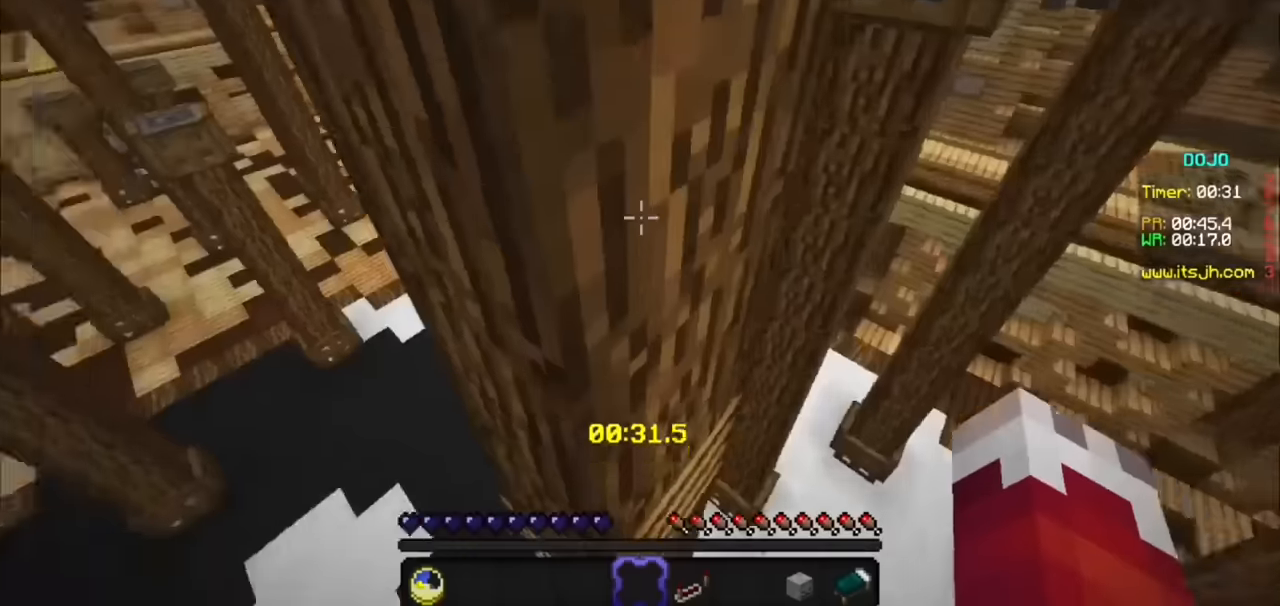
Gameplay with keyboard and mouse; each line is a JSON object with the keys and mouse buttons held at the frame after it. "events" lists presses ("down") and releases ("up") of "a", "d", "s", "mouse_left" and "mouse_right" between this image and that frame as [ms after this image, input, new state], when the widget could be followed in between. "mouse_left", "mouse_right" = the "left", "right" buttons of the "mouse" list. No other keys are recorded. Fast repeated clicks can show as one long hold. Mouse movement is not recorded.
{"keys": [], "mouse": [], "events": [[266, "a", "down"], [466, "a", "up"]]}
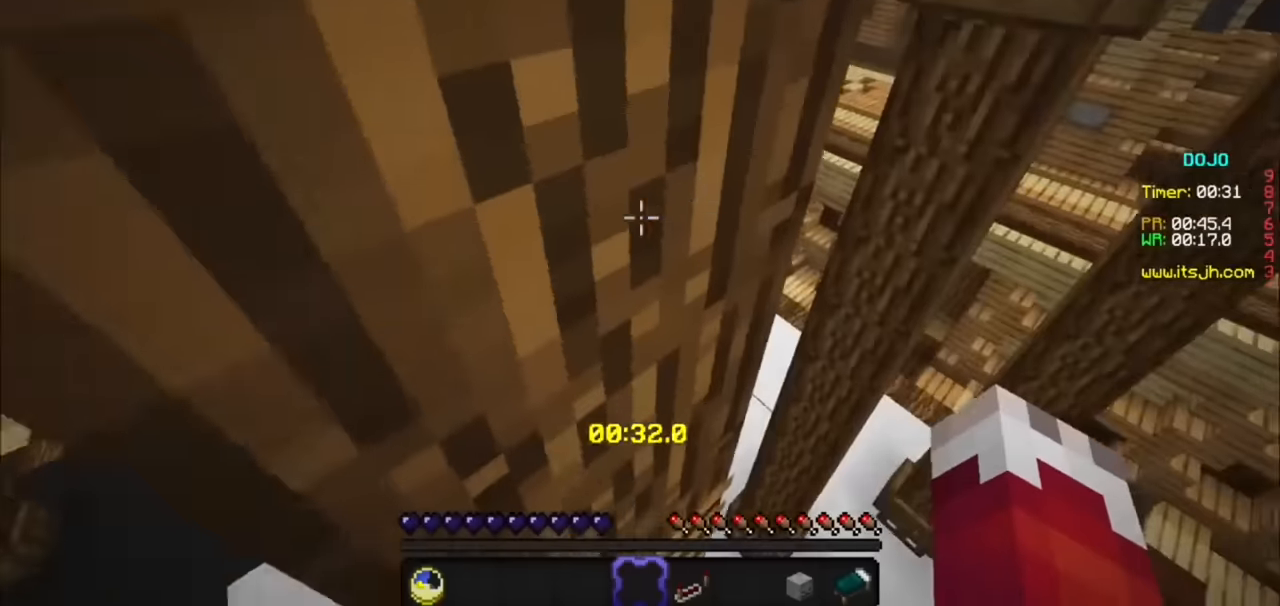
{"keys": [], "mouse": [], "events": []}
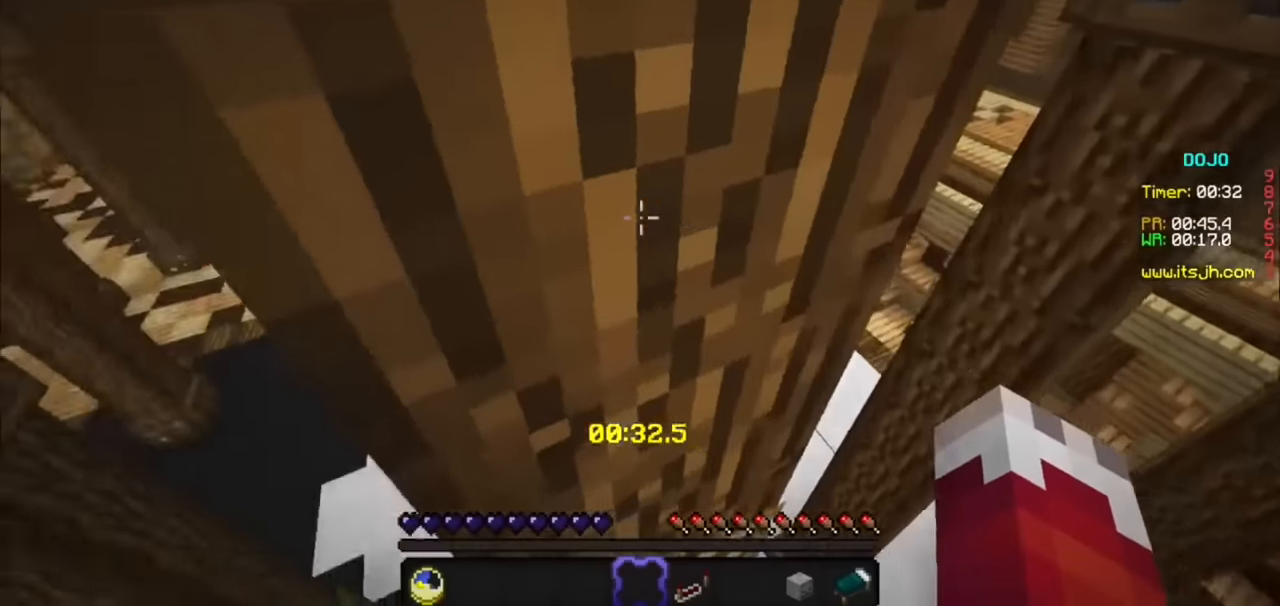
{"keys": [], "mouse": [], "events": []}
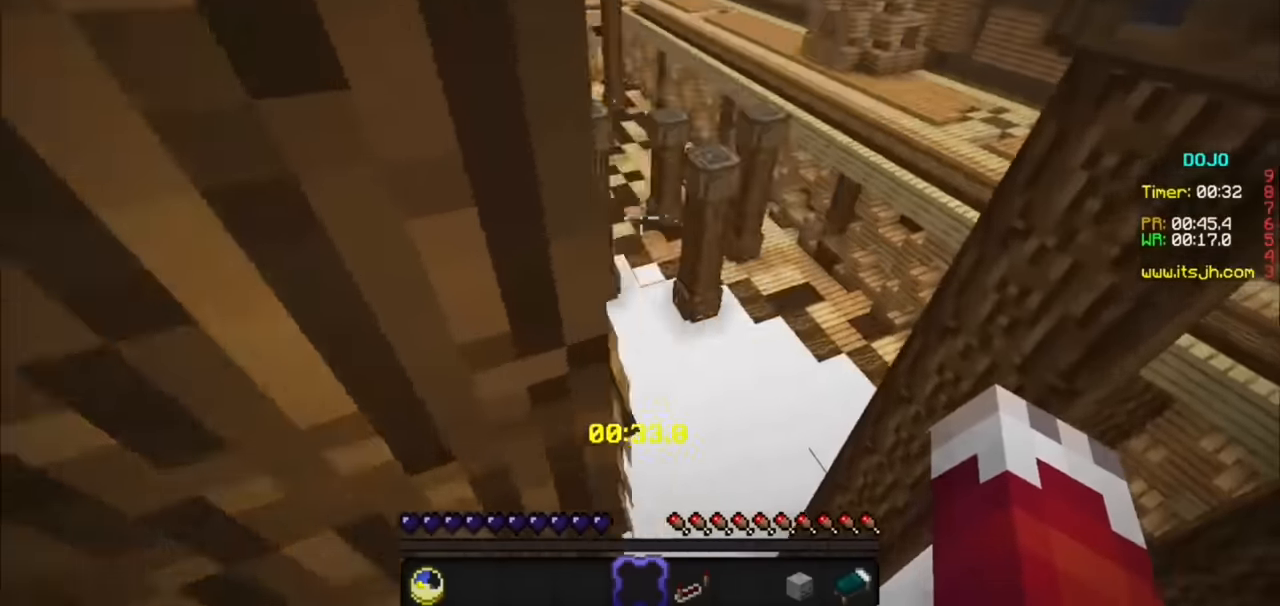
{"keys": [], "mouse": [], "events": []}
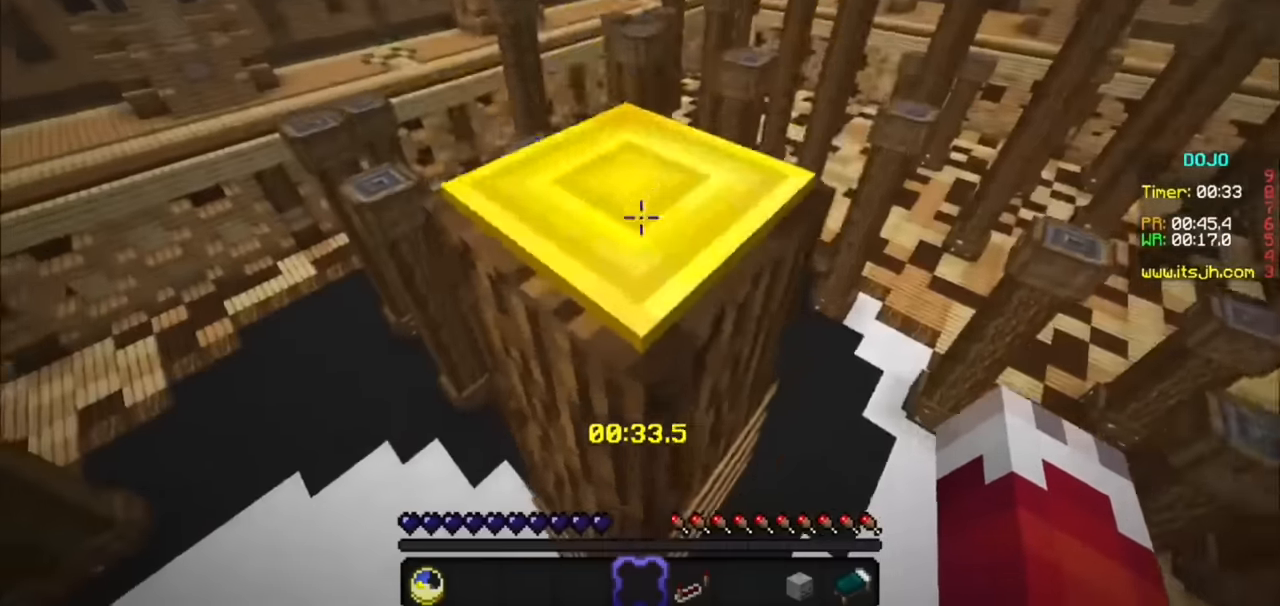
{"keys": [], "mouse": [], "events": []}
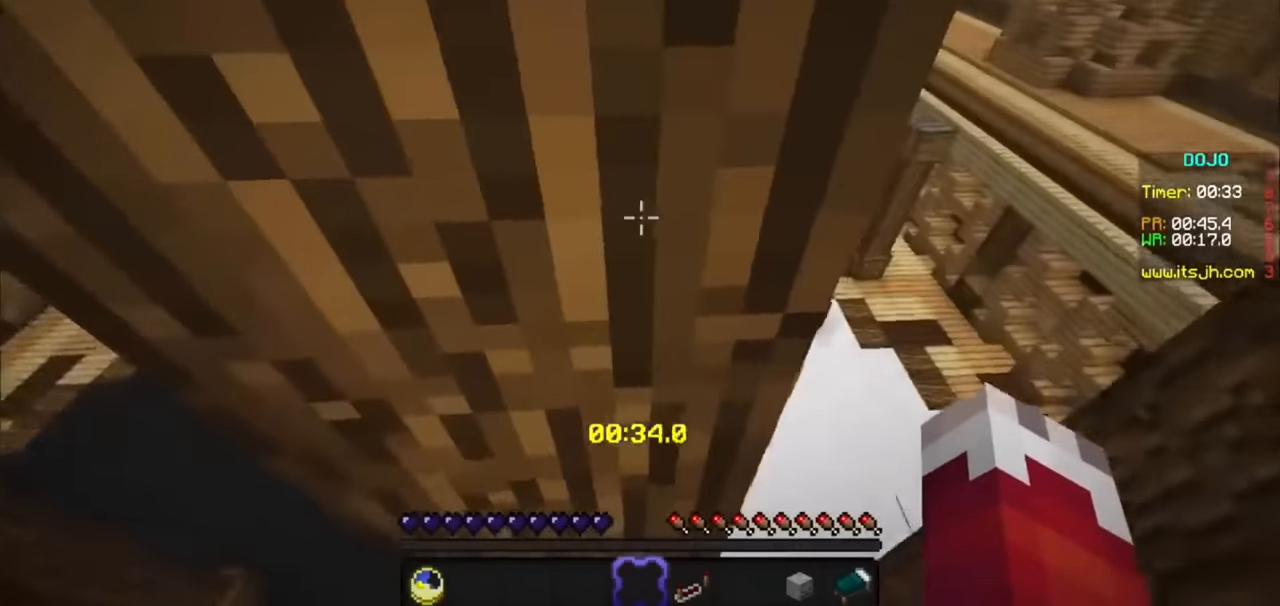
{"keys": [], "mouse": [], "events": []}
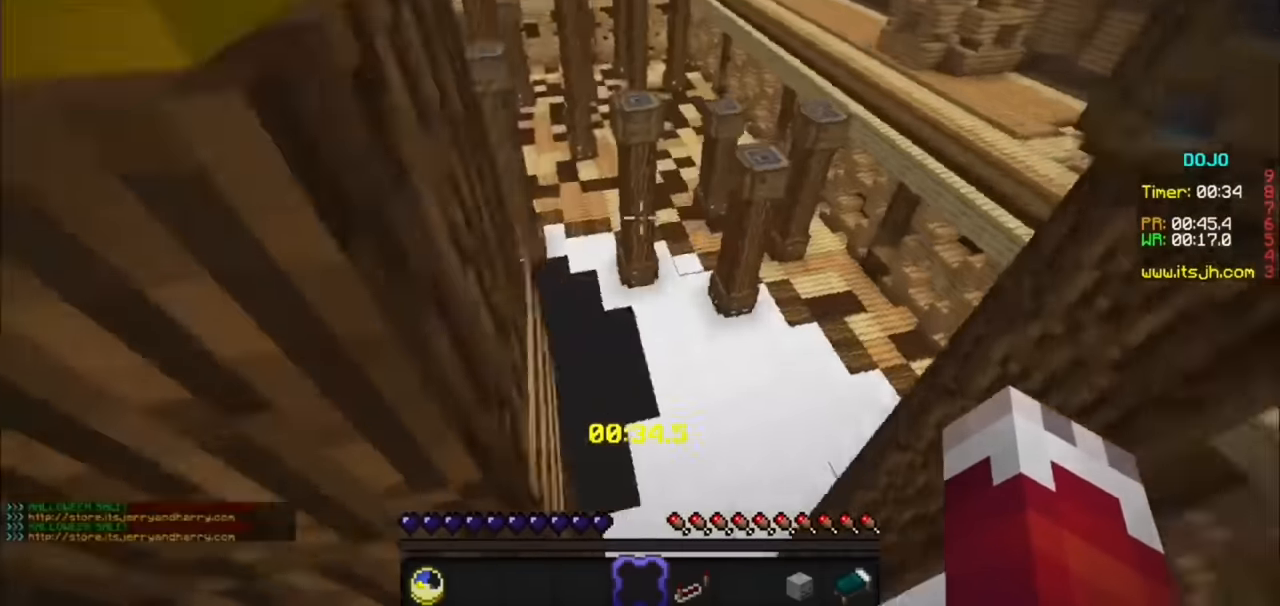
{"keys": [], "mouse": [], "events": []}
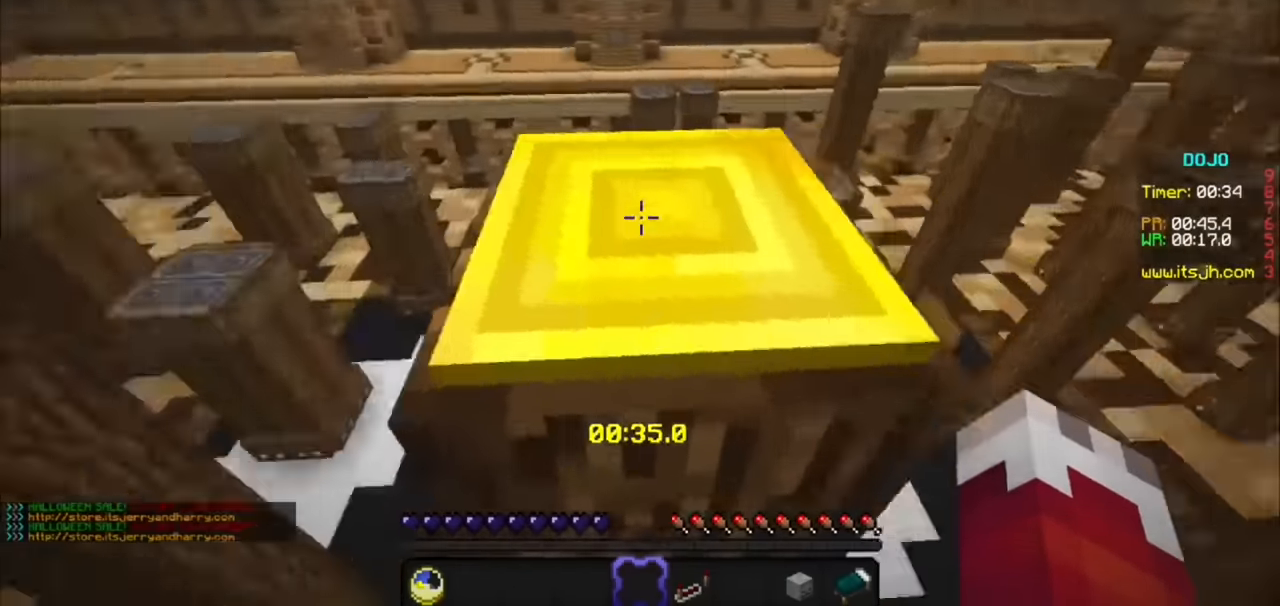
{"keys": [], "mouse": [], "events": []}
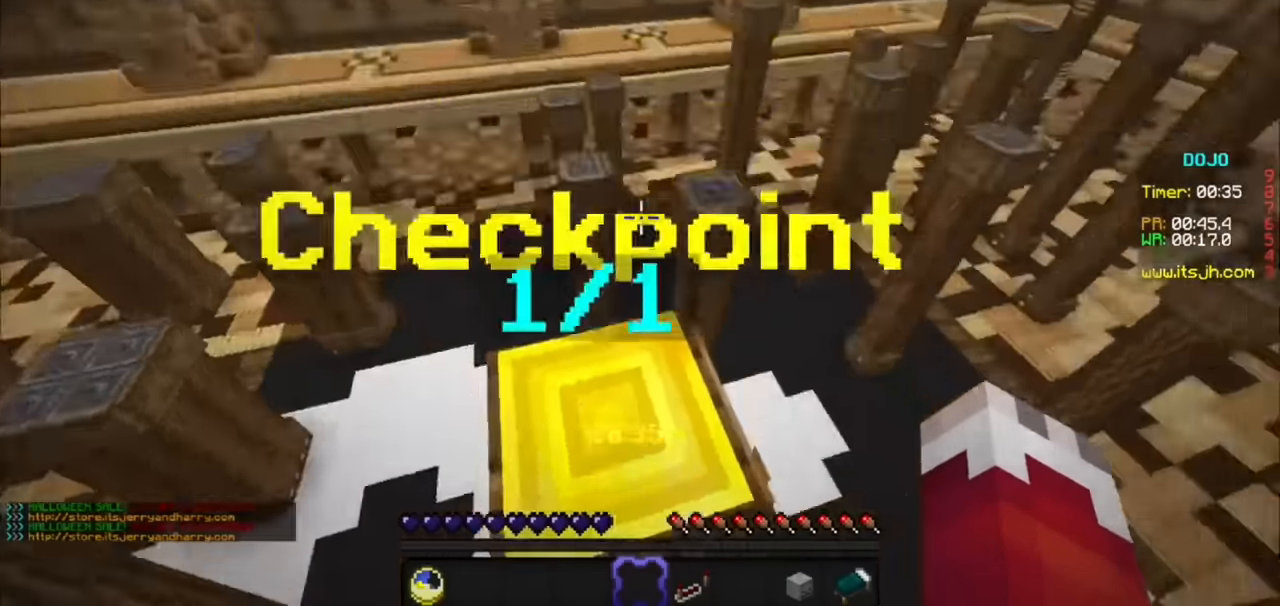
{"keys": ["s"], "mouse": [], "events": [[33, "a", "down"], [266, "a", "up"], [466, "s", "down"]]}
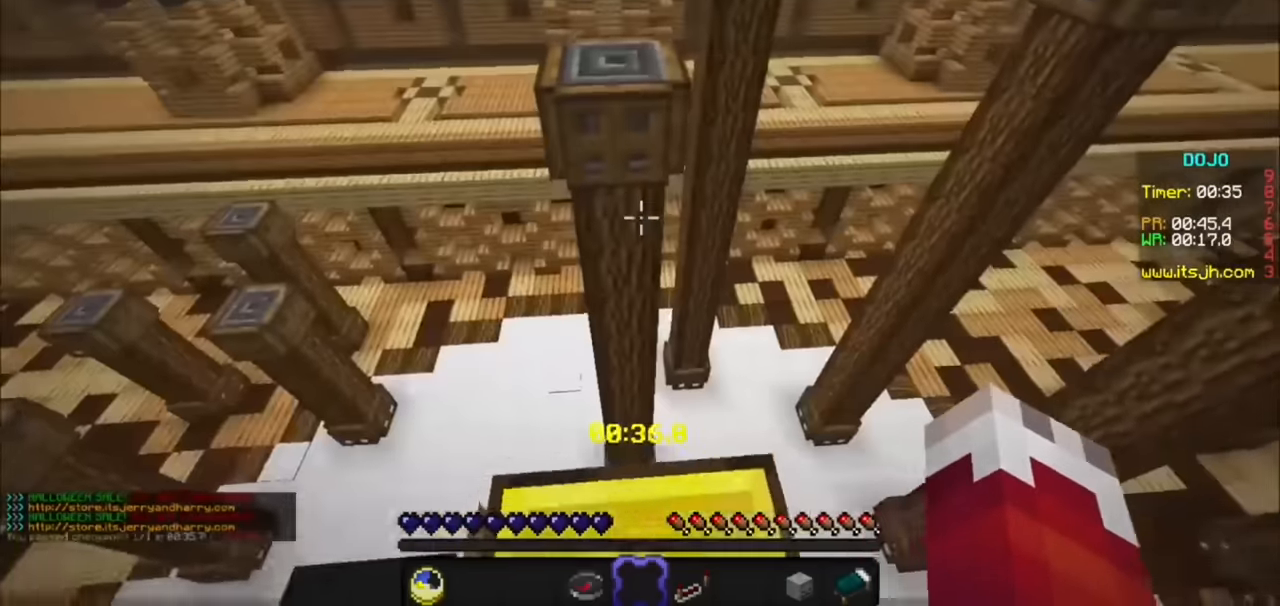
{"keys": [], "mouse": [], "events": [[66, "s", "up"]]}
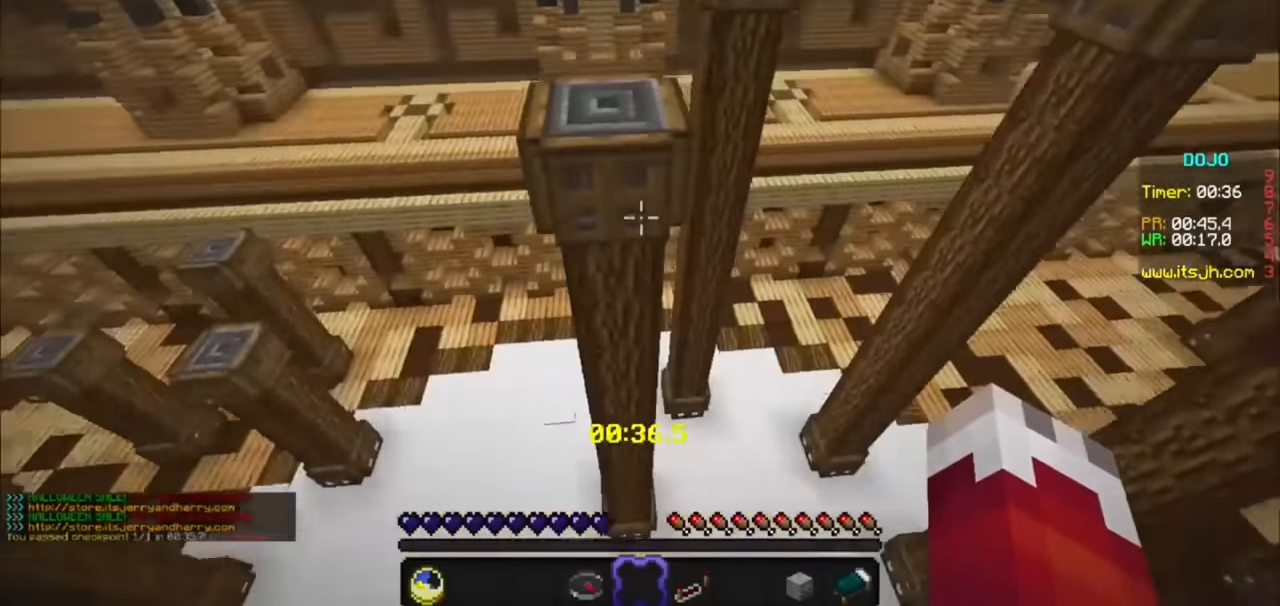
{"keys": [], "mouse": [], "events": []}
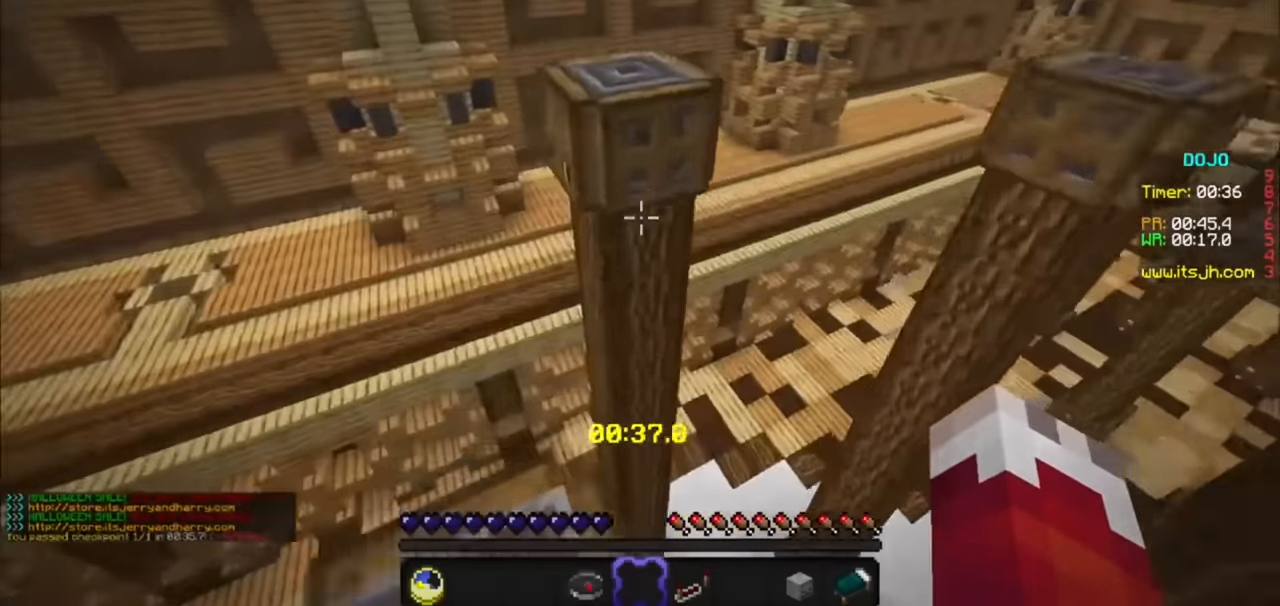
{"keys": [], "mouse": [], "events": [[166, "a", "down"], [333, "a", "up"]]}
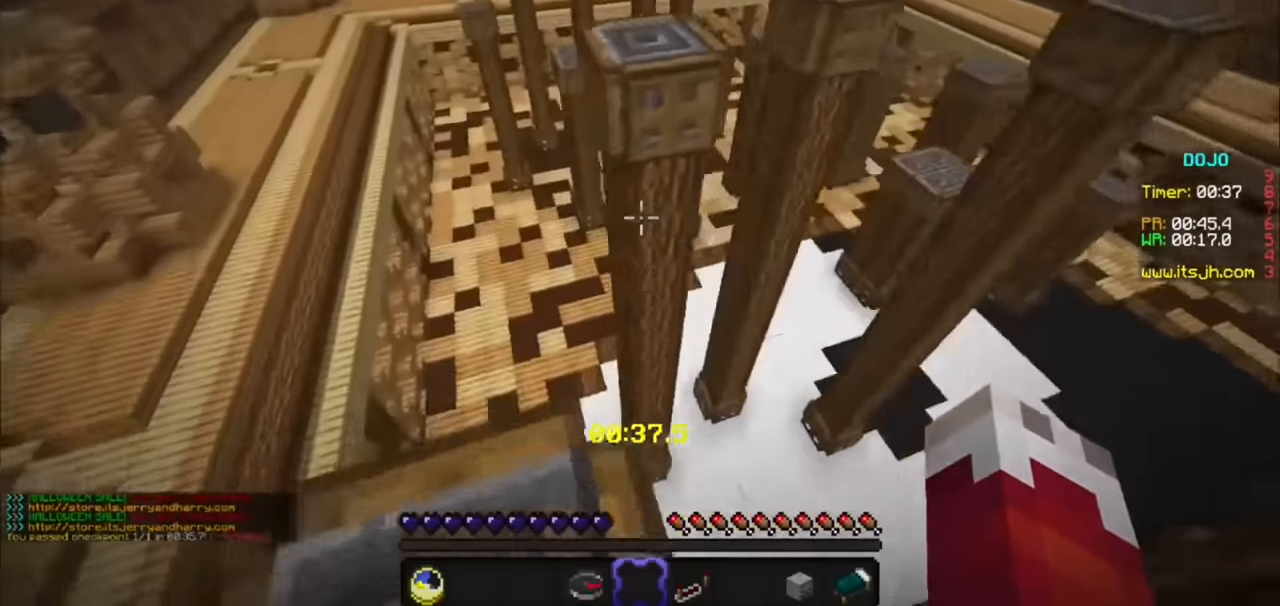
{"keys": [], "mouse": [], "events": []}
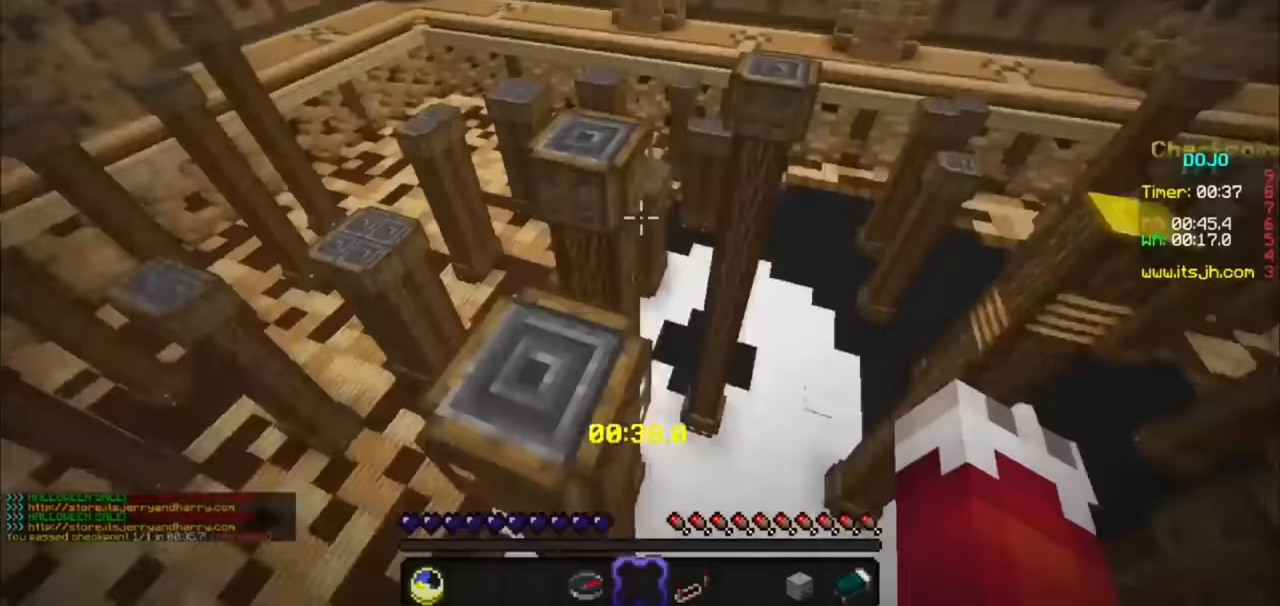
{"keys": [], "mouse": [], "events": []}
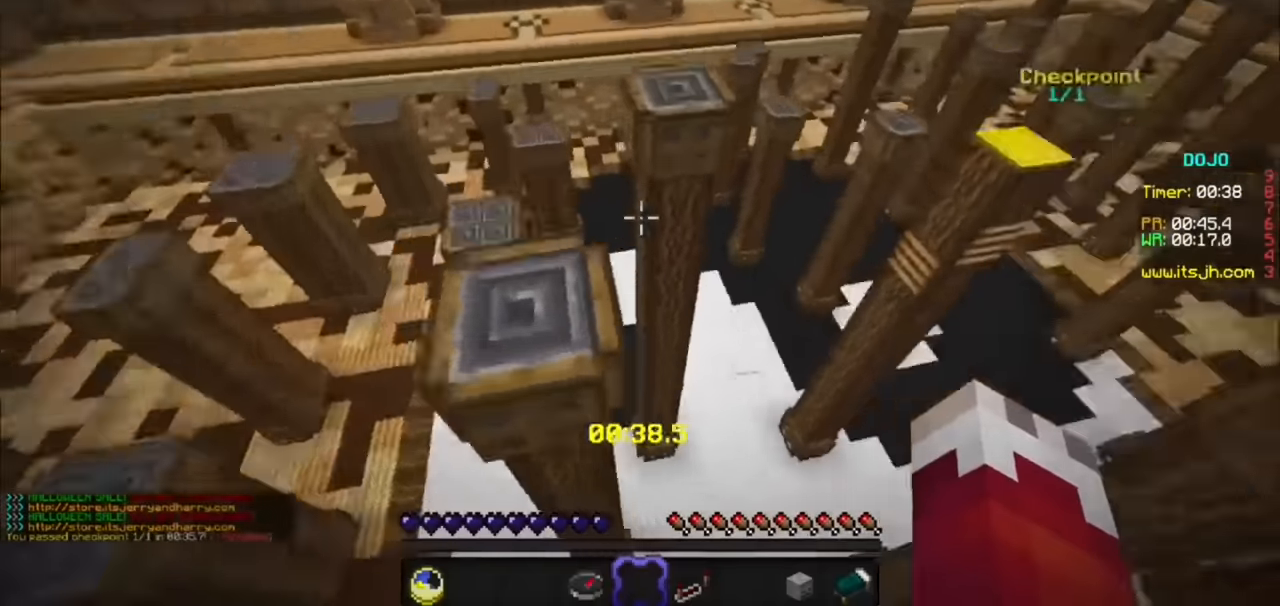
{"keys": [], "mouse": [], "events": []}
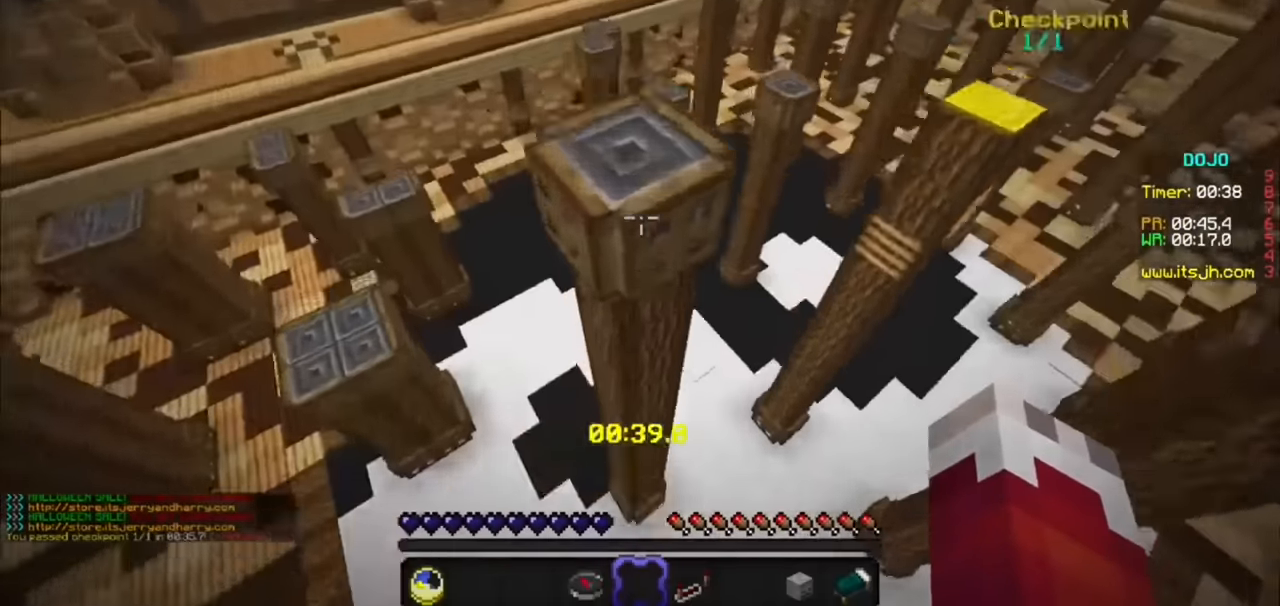
{"keys": [], "mouse": [], "events": []}
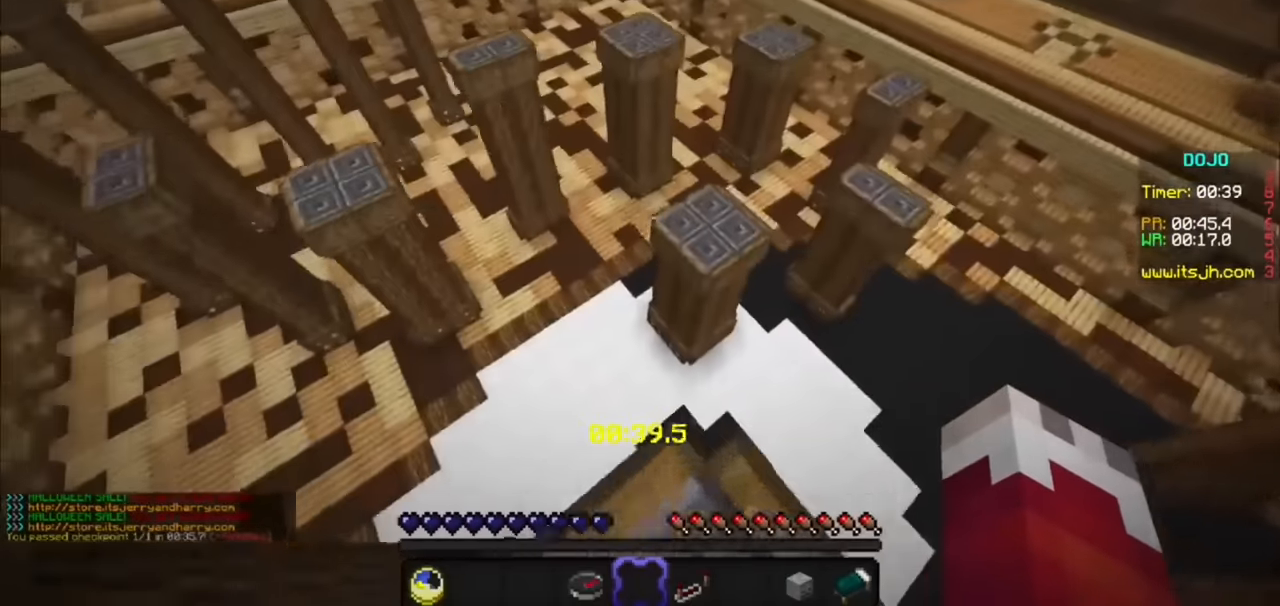
{"keys": ["a"], "mouse": [], "events": [[233, "a", "down"]]}
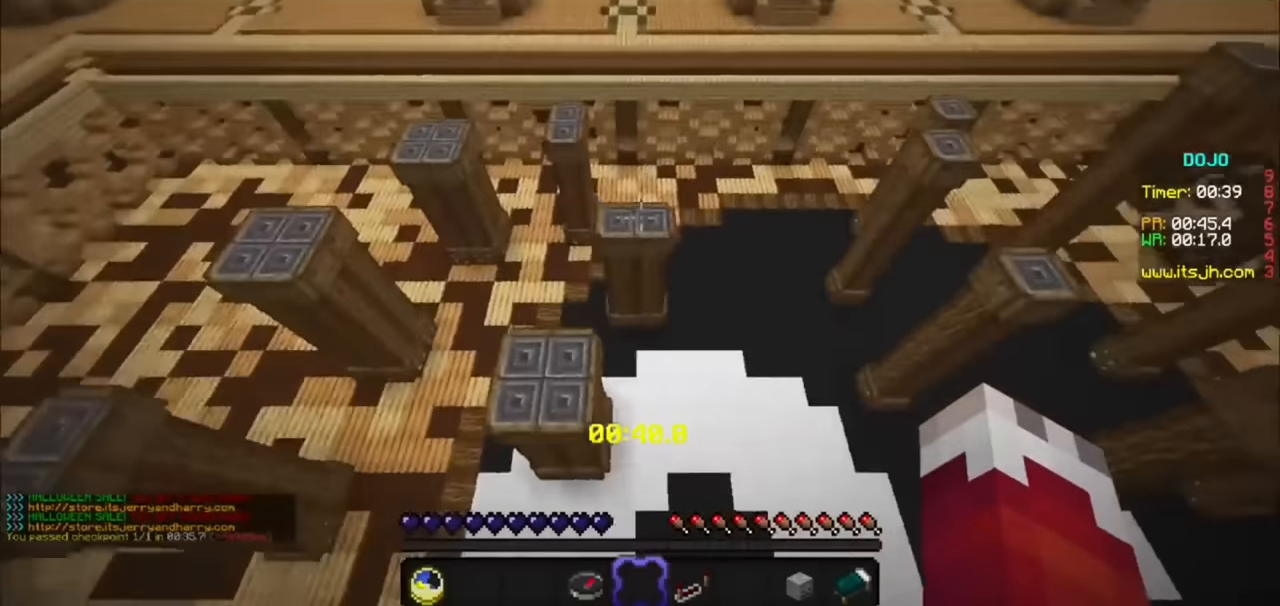
{"keys": ["d"], "mouse": [], "events": [[100, "a", "up"], [400, "d", "down"]]}
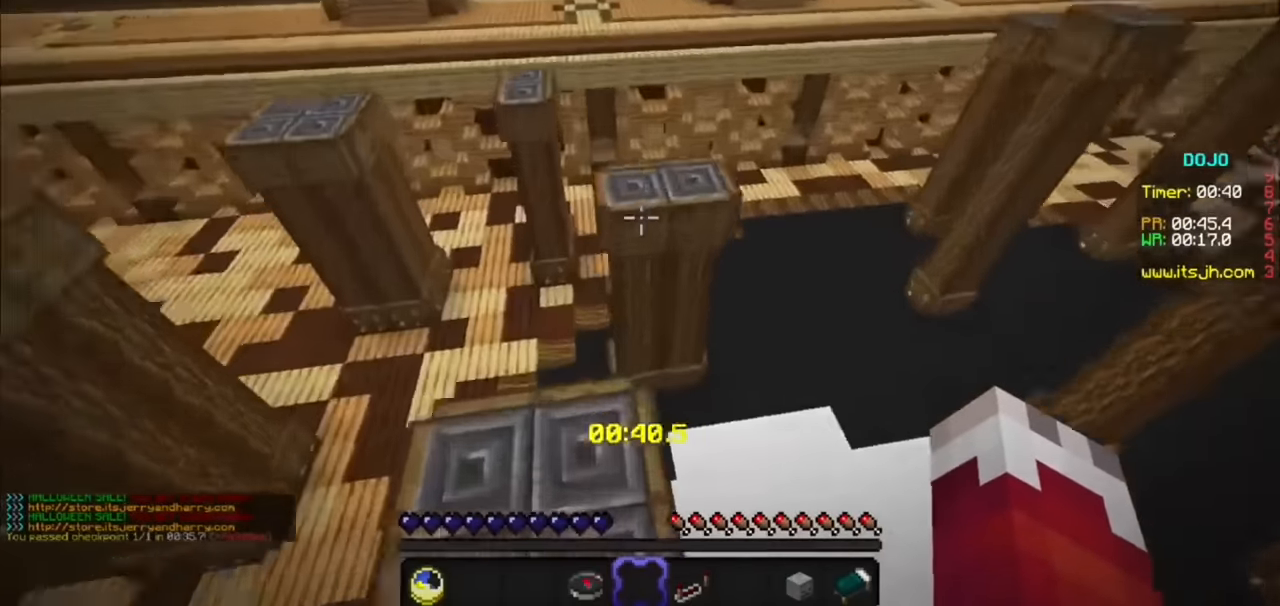
{"keys": [], "mouse": [], "events": [[100, "d", "up"]]}
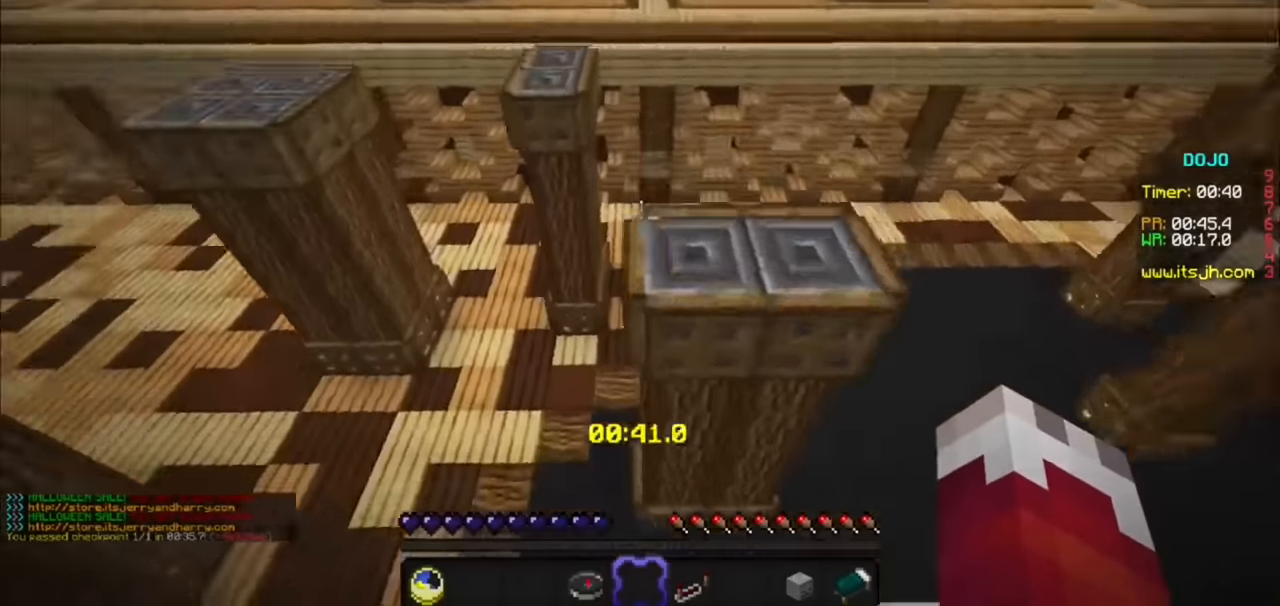
{"keys": [], "mouse": [], "events": [[67, "d", "down"], [233, "d", "up"]]}
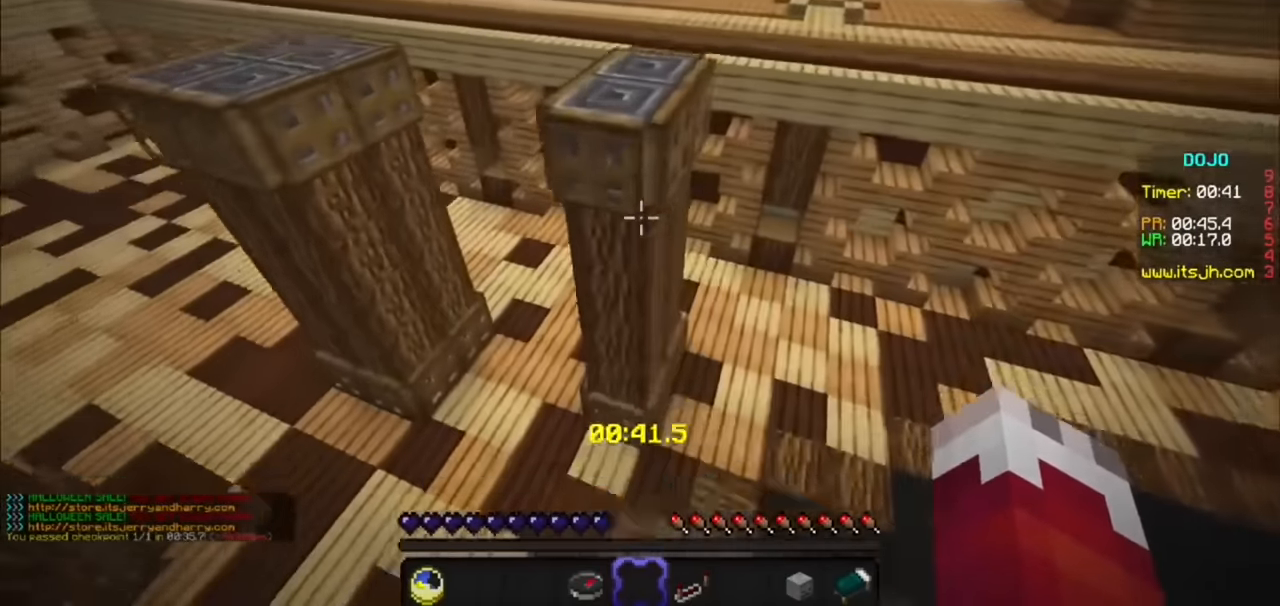
{"keys": [], "mouse": [], "events": [[300, "d", "down"], [433, "d", "up"]]}
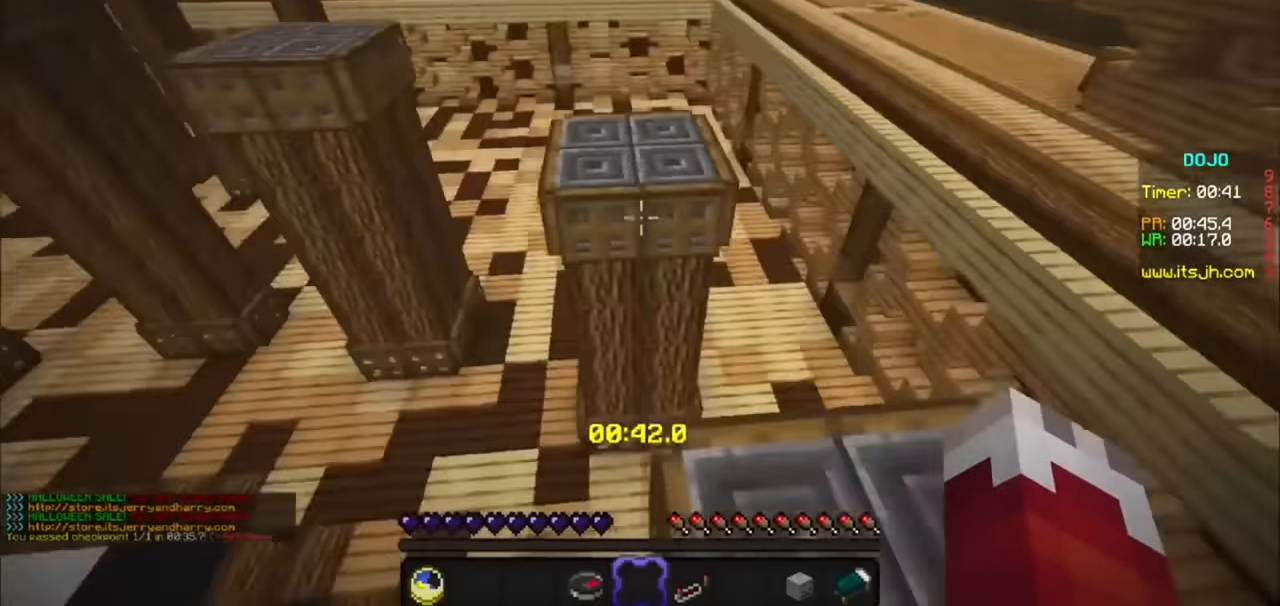
{"keys": ["d"], "mouse": [], "events": [[467, "d", "down"]]}
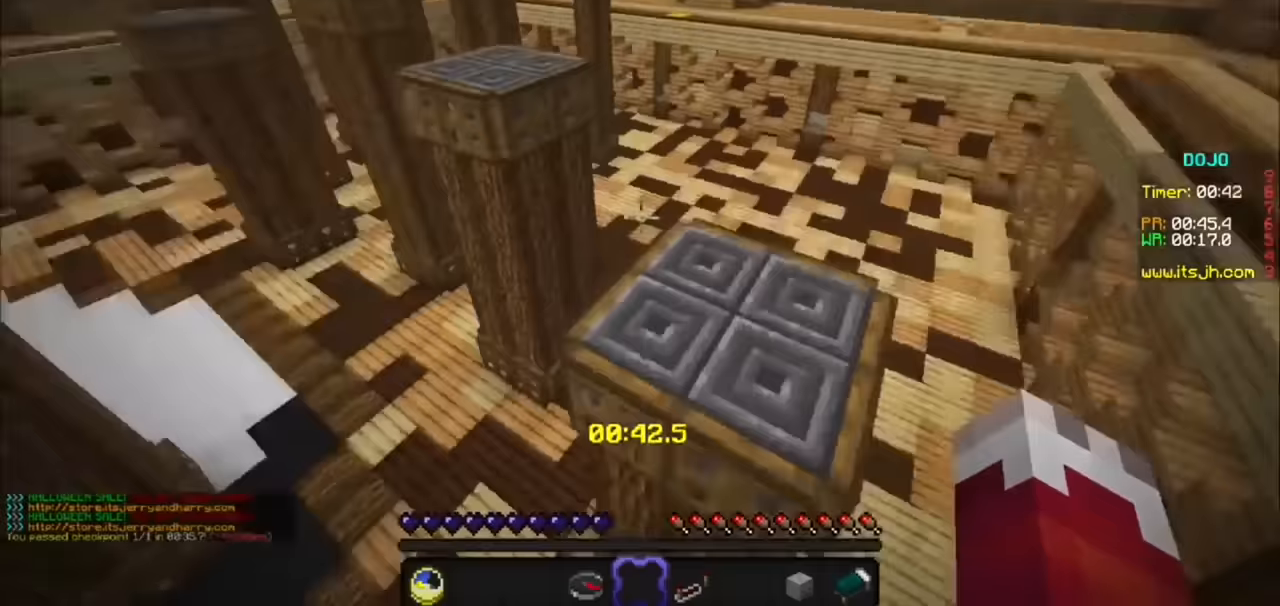
{"keys": [], "mouse": [], "events": [[200, "d", "up"]]}
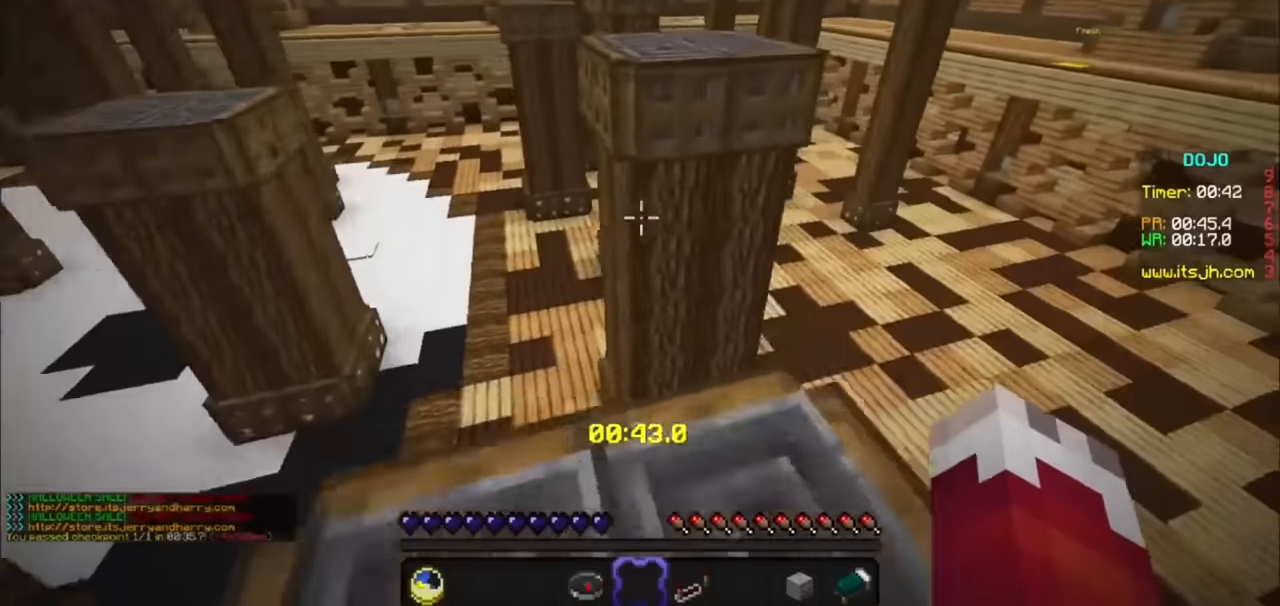
{"keys": [], "mouse": [], "events": []}
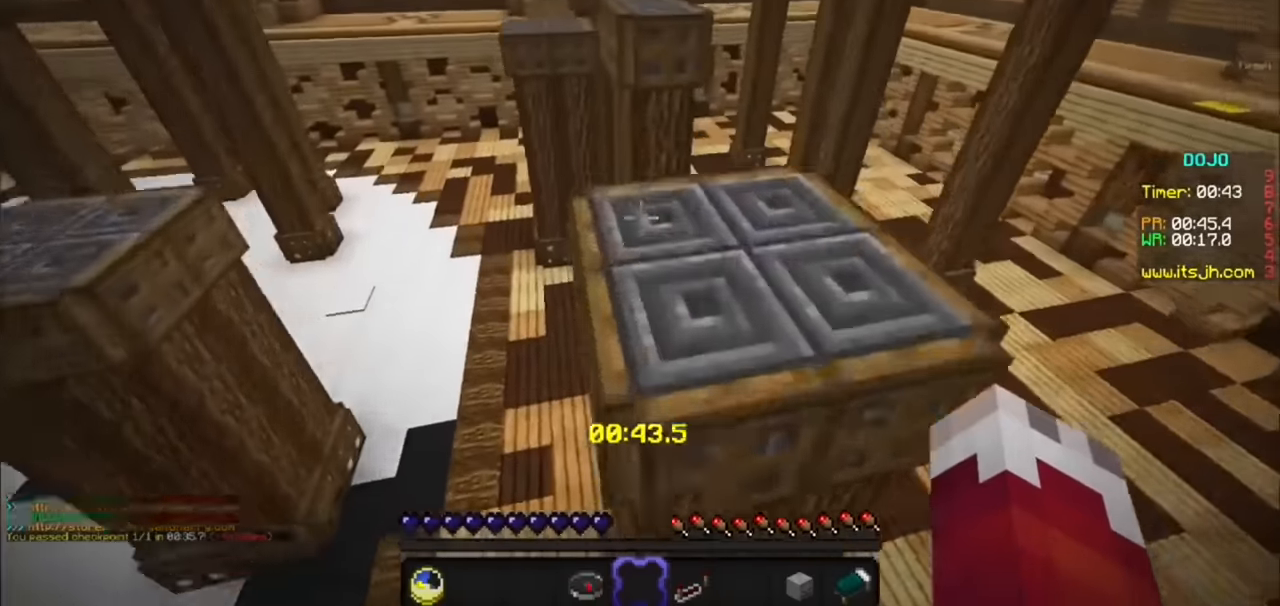
{"keys": [], "mouse": [], "events": [[133, "d", "down"], [467, "d", "up"]]}
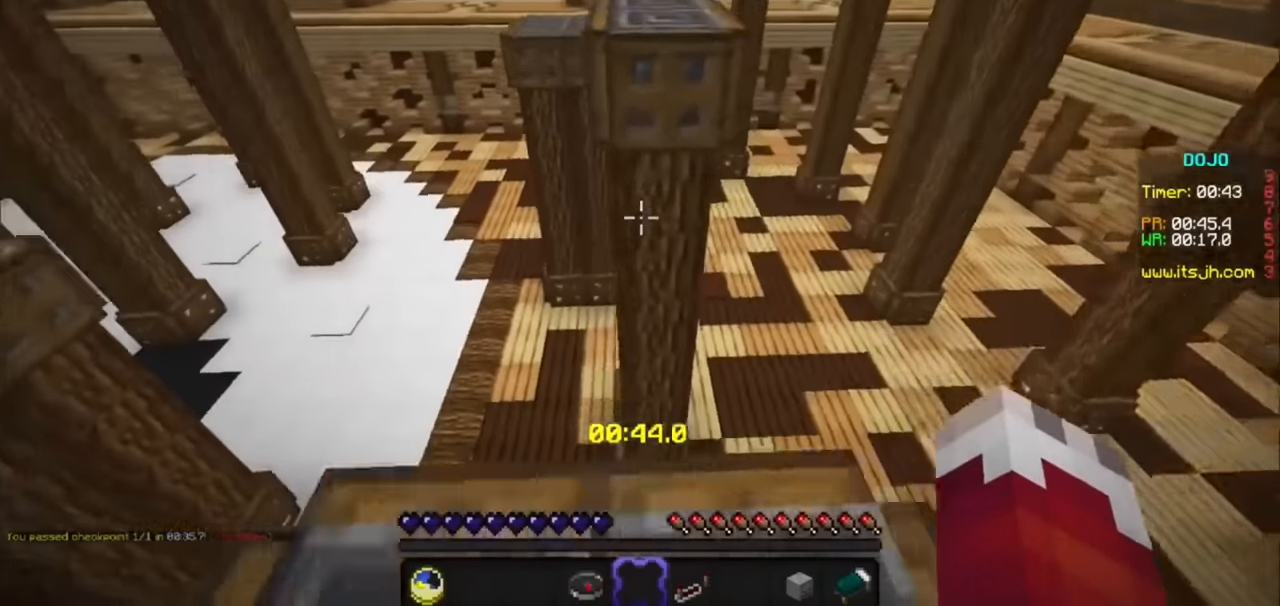
{"keys": [], "mouse": [], "events": []}
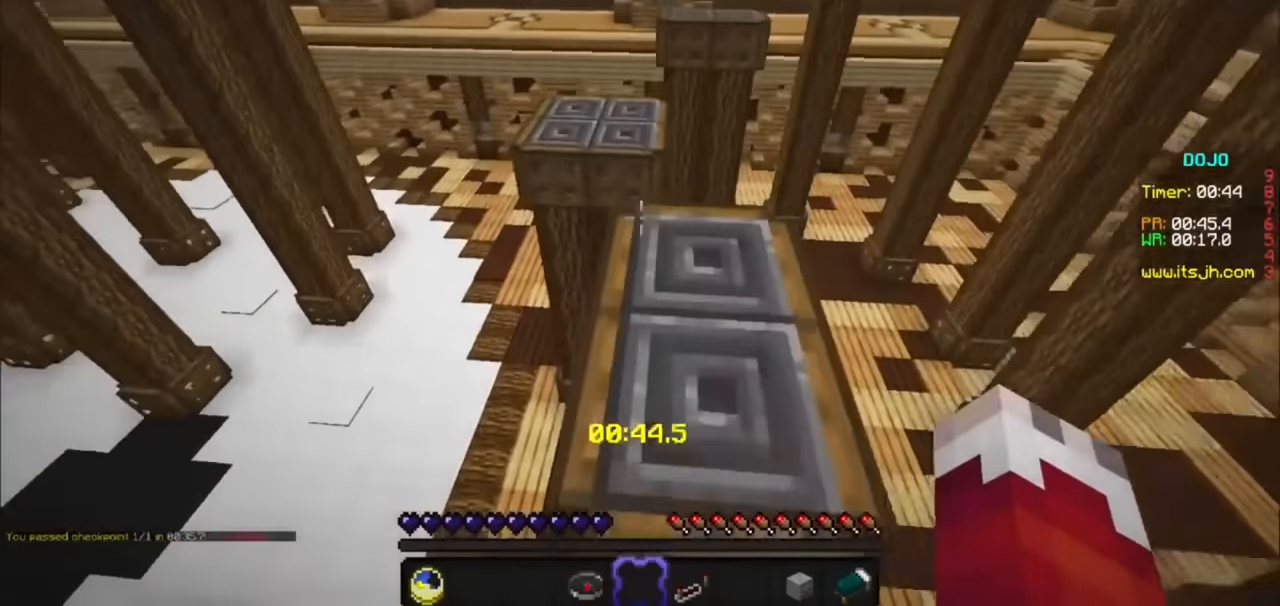
{"keys": [], "mouse": [], "events": []}
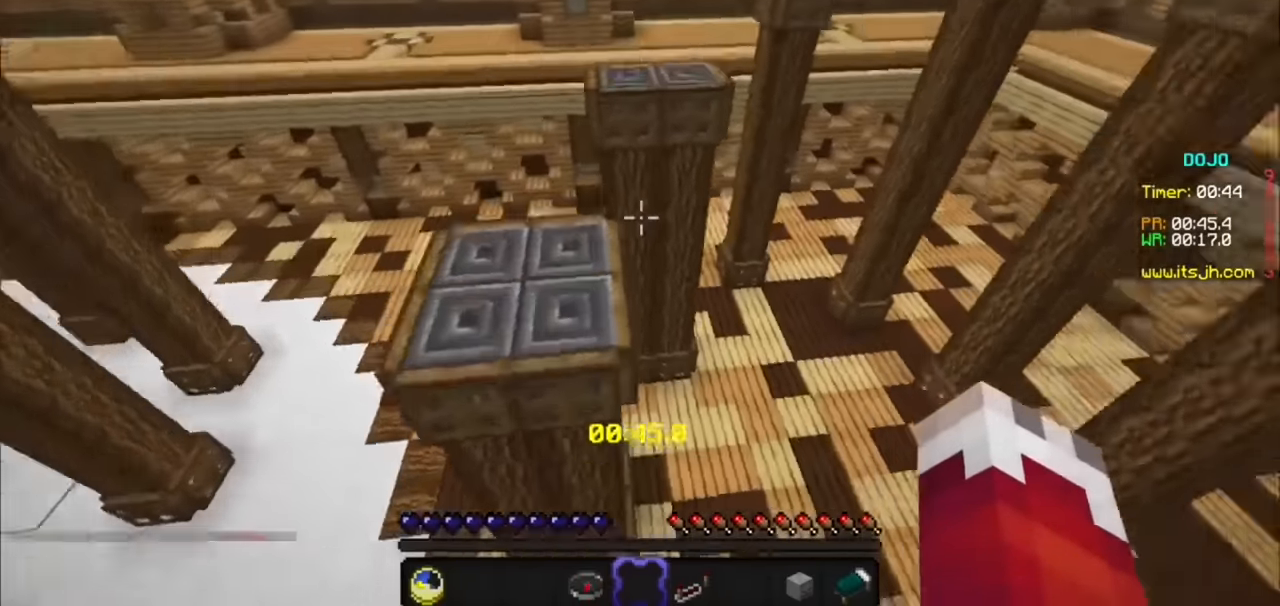
{"keys": [], "mouse": [], "events": [[67, "a", "down"], [200, "a", "up"]]}